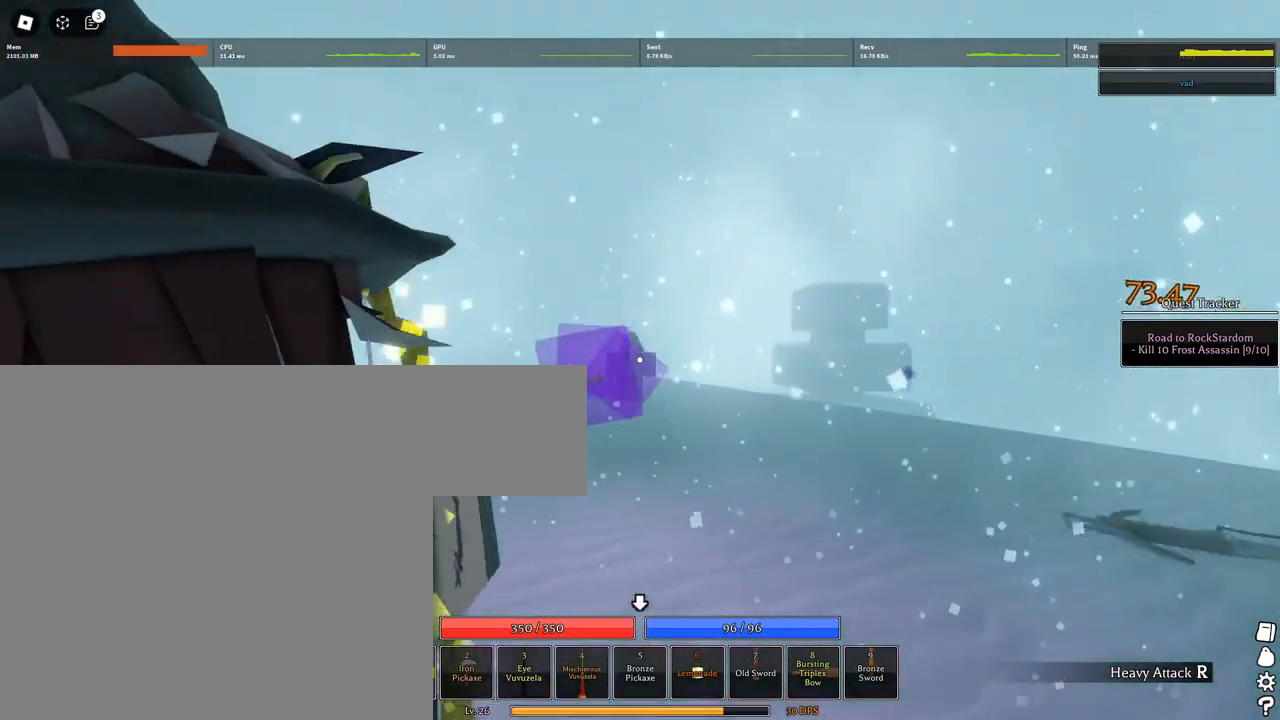
Gameplay with keyboard and mouse; each line is a JSON object with the keys and mouse buttons held at the frame after it. "events" lists presses ("down") and releases ("up") of "1", "2", "3", "4", "5", "a", "alt", "c", "caps_lock", "ctrl", "d", "e", "f", "g", "q", "r", "s", "shift", "space", "t", "tab", "v", "w", "x", "z", "mouse_left", "mouse_wheel" and "mouse_right" between this image and that frame as [ms after this image, input, new state], when the widget could be followed in between. "mouse_left", "mouse_wheel", "mouse_right" = the "left", "wheel", "right" buttons of the "mouse" list. No other keys are recorded. "wheel" means that the mouse wheel is clicked or scrolled. Not read: mouse_move.
{"keys": ["a", "w"], "mouse": ["left"], "events": []}
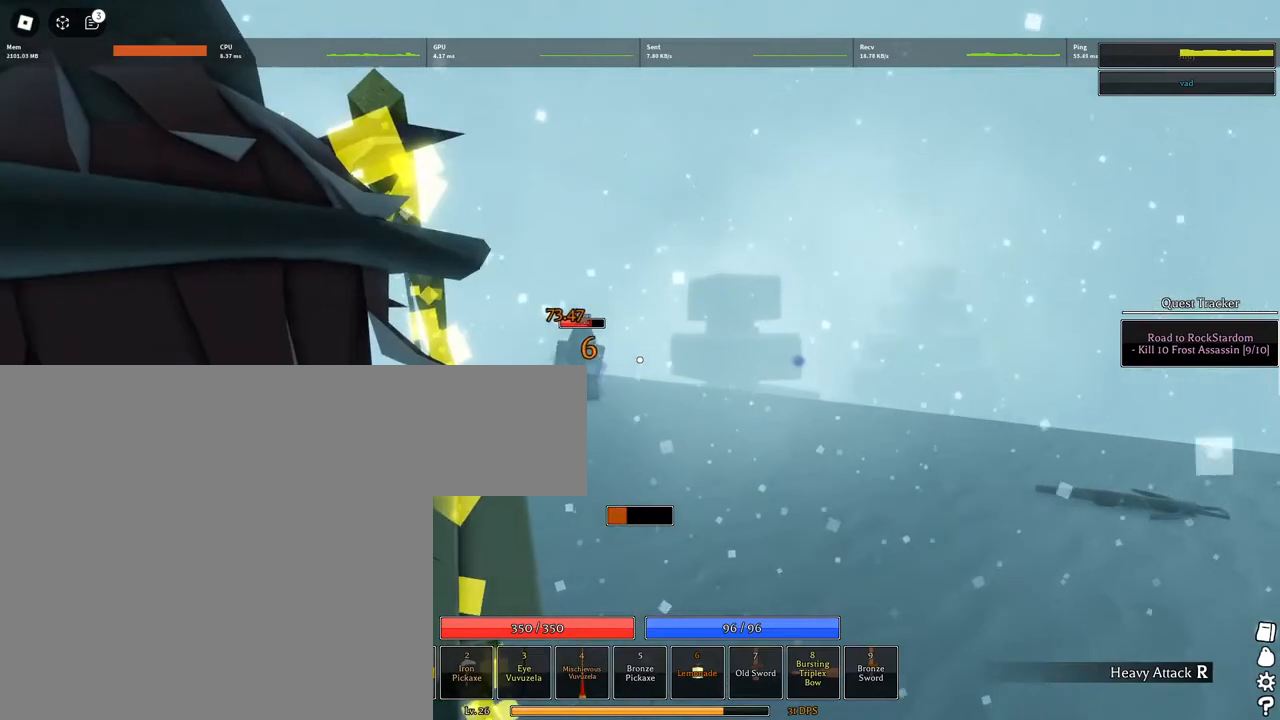
{"keys": ["a", "w"], "mouse": [], "events": [[450, "mouse_left", "up"]]}
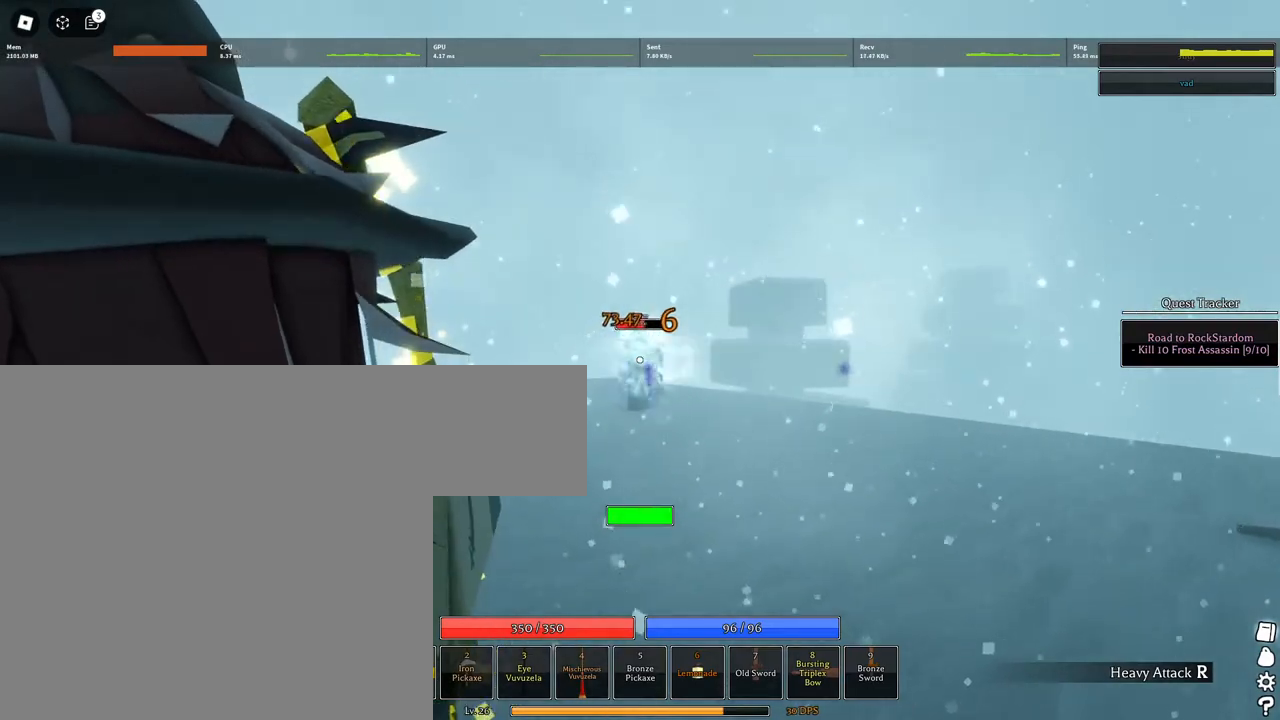
{"keys": ["a", "w"], "mouse": ["left"], "events": [[133, "mouse_left", "down"]]}
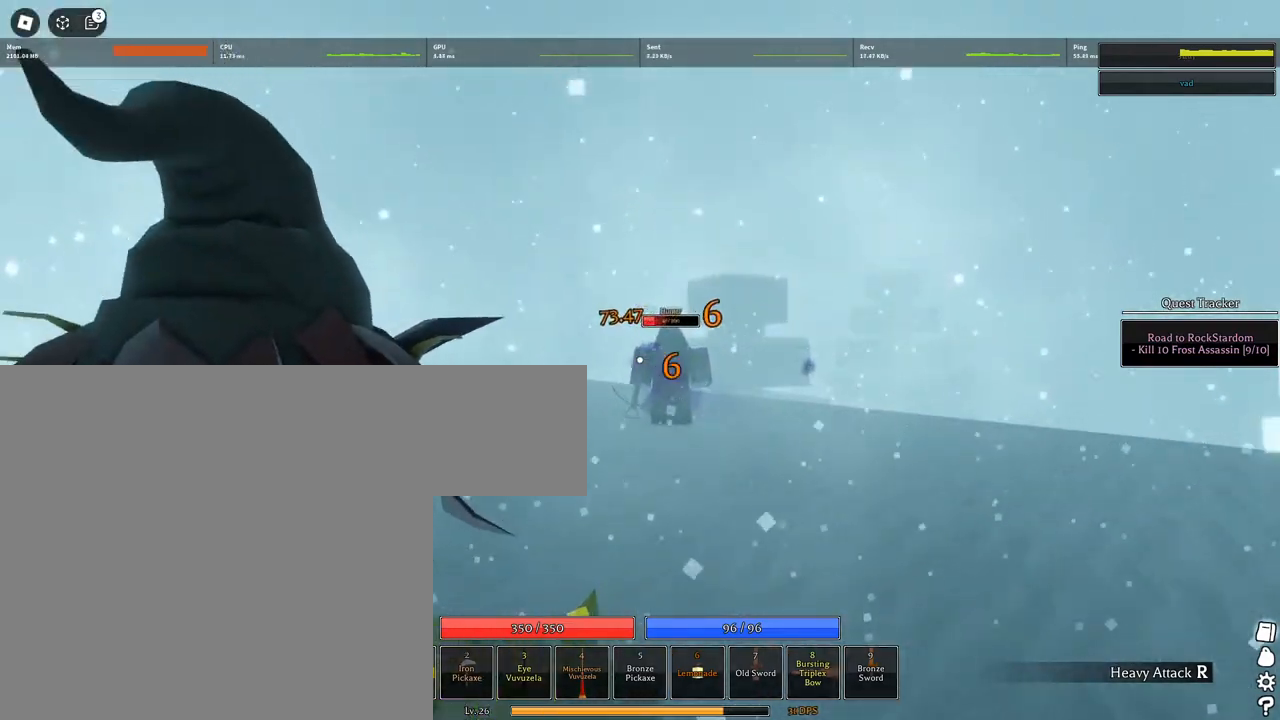
{"keys": ["w"], "mouse": ["left"], "events": [[183, "a", "up"]]}
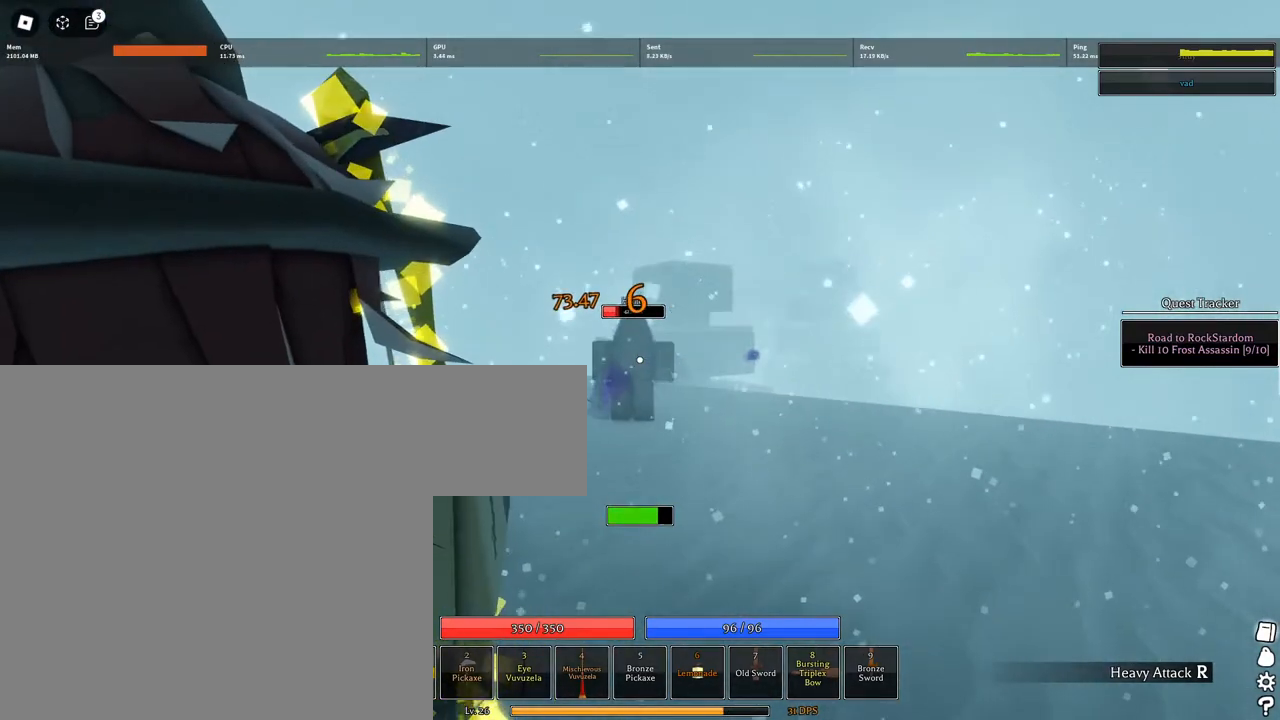
{"keys": ["w"], "mouse": ["wheel"], "events": [[167, "mouse_left", "up"], [433, "mouse_wheel", "down"]]}
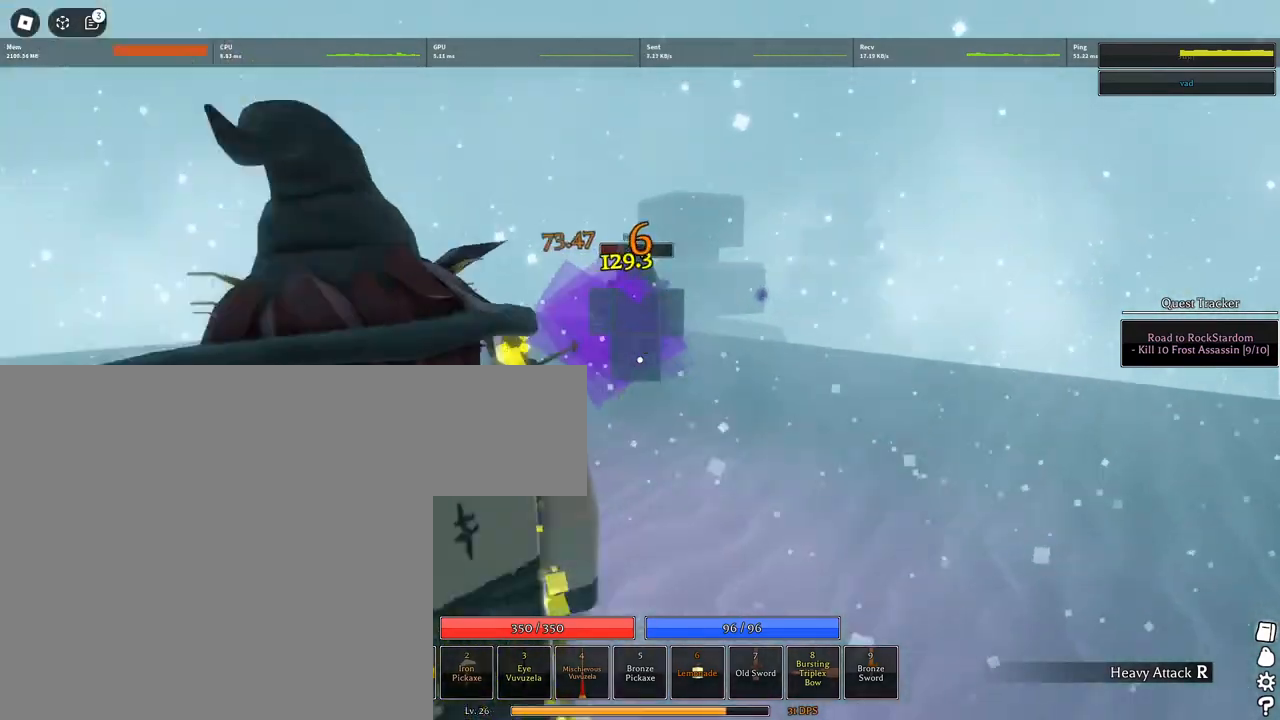
{"keys": ["w"], "mouse": [], "events": [[83, "mouse_wheel", "up"]]}
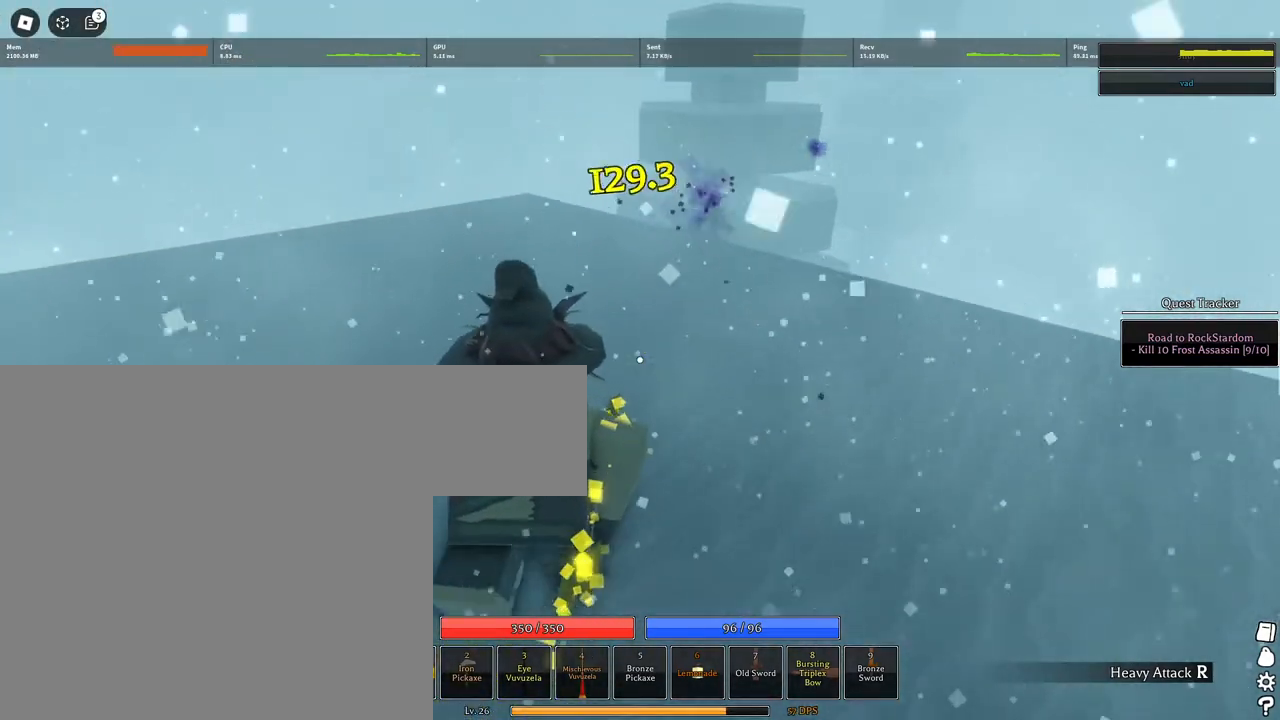
{"keys": ["d", "w"], "mouse": [], "events": [[333, "d", "down"]]}
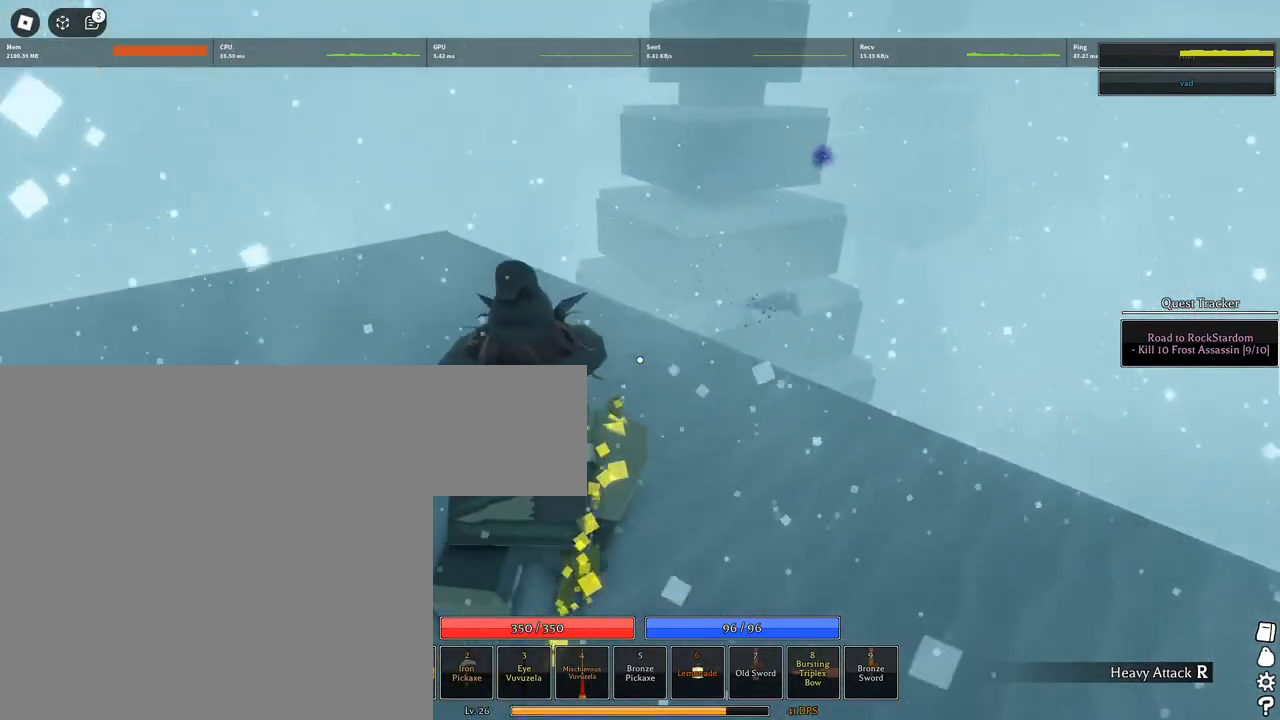
{"keys": ["d", "shift", "w"], "mouse": [], "events": [[400, "shift", "down"]]}
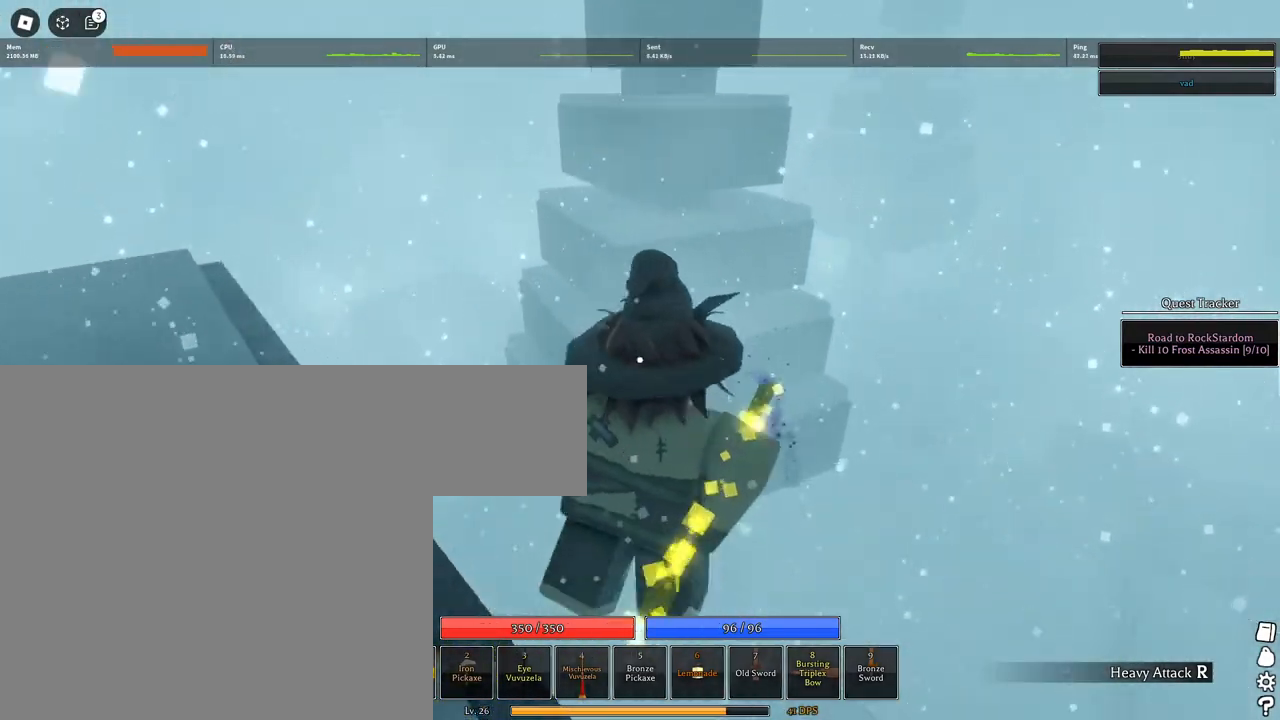
{"keys": ["s"], "mouse": [], "events": [[33, "a", "down"], [33, "w", "up"], [83, "shift", "up"], [133, "d", "up"], [217, "s", "down"], [417, "a", "up"]]}
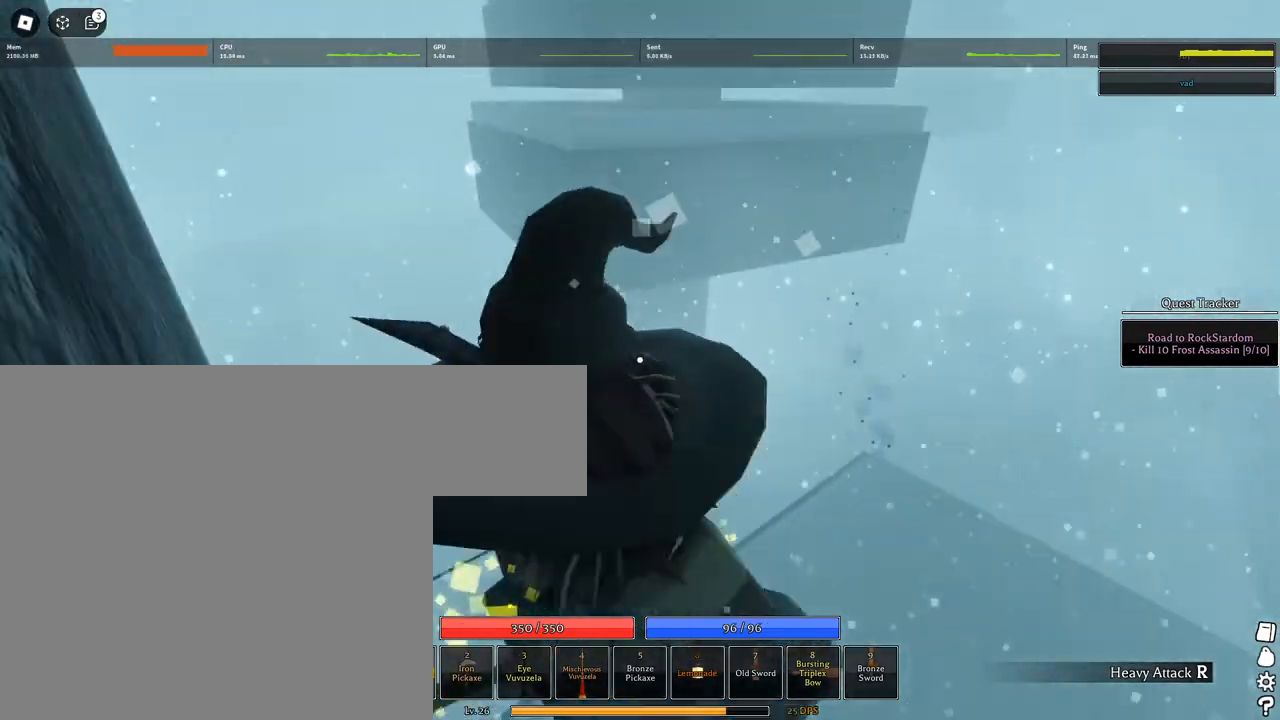
{"keys": ["d", "shift", "w"], "mouse": [], "events": [[17, "q", "down"], [150, "q", "up"], [183, "d", "down"], [233, "s", "up"], [333, "shift", "down"], [333, "w", "down"]]}
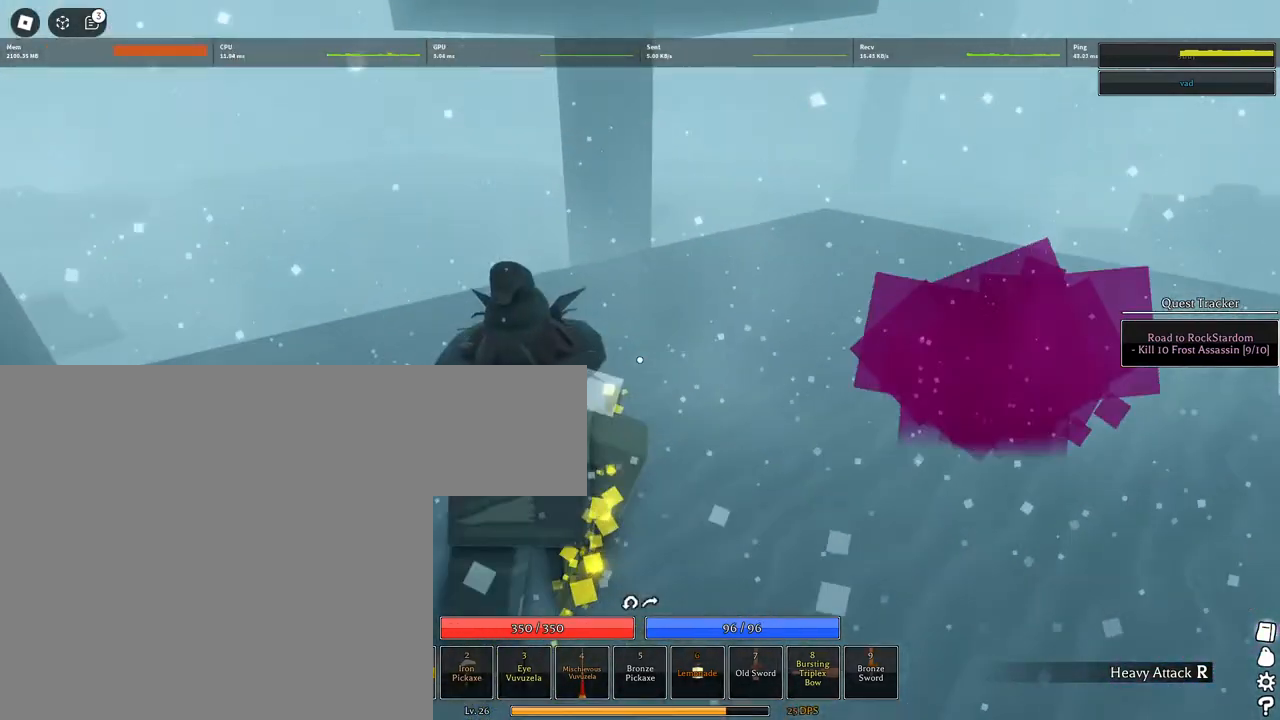
{"keys": ["w"], "mouse": [], "events": [[17, "d", "up"], [17, "shift", "up"]]}
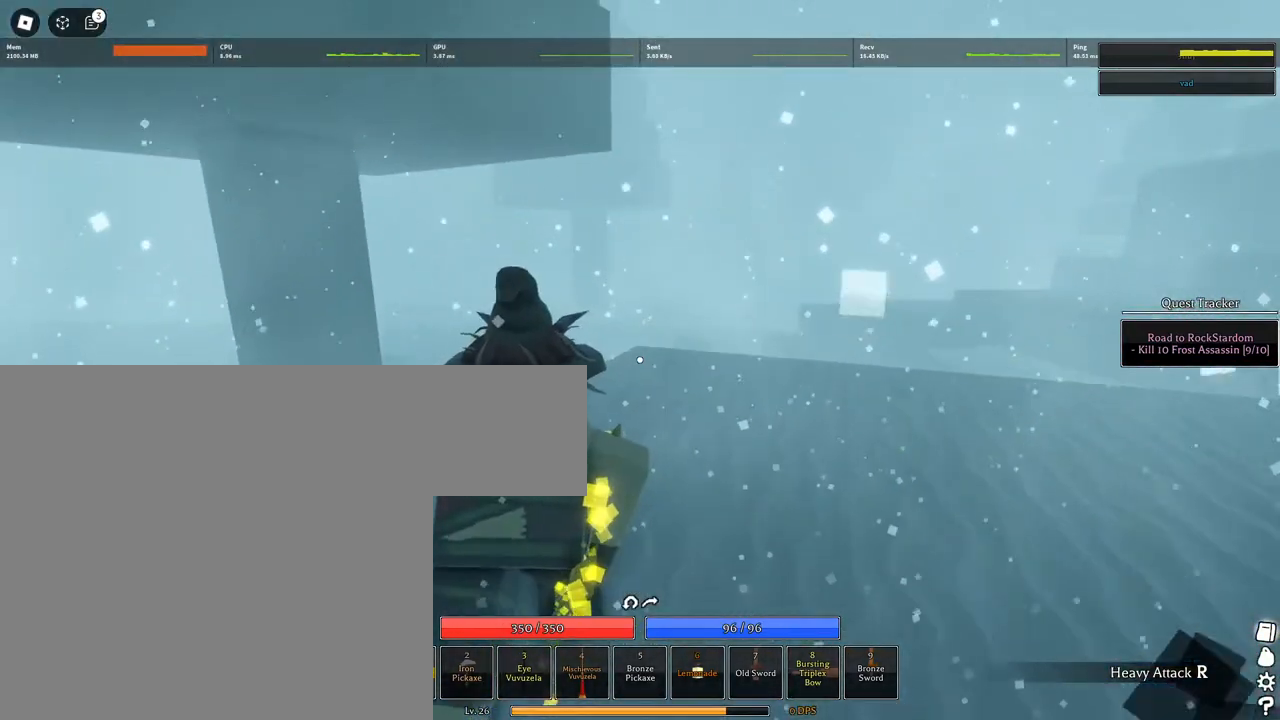
{"keys": ["d", "w"], "mouse": [], "events": [[450, "d", "down"]]}
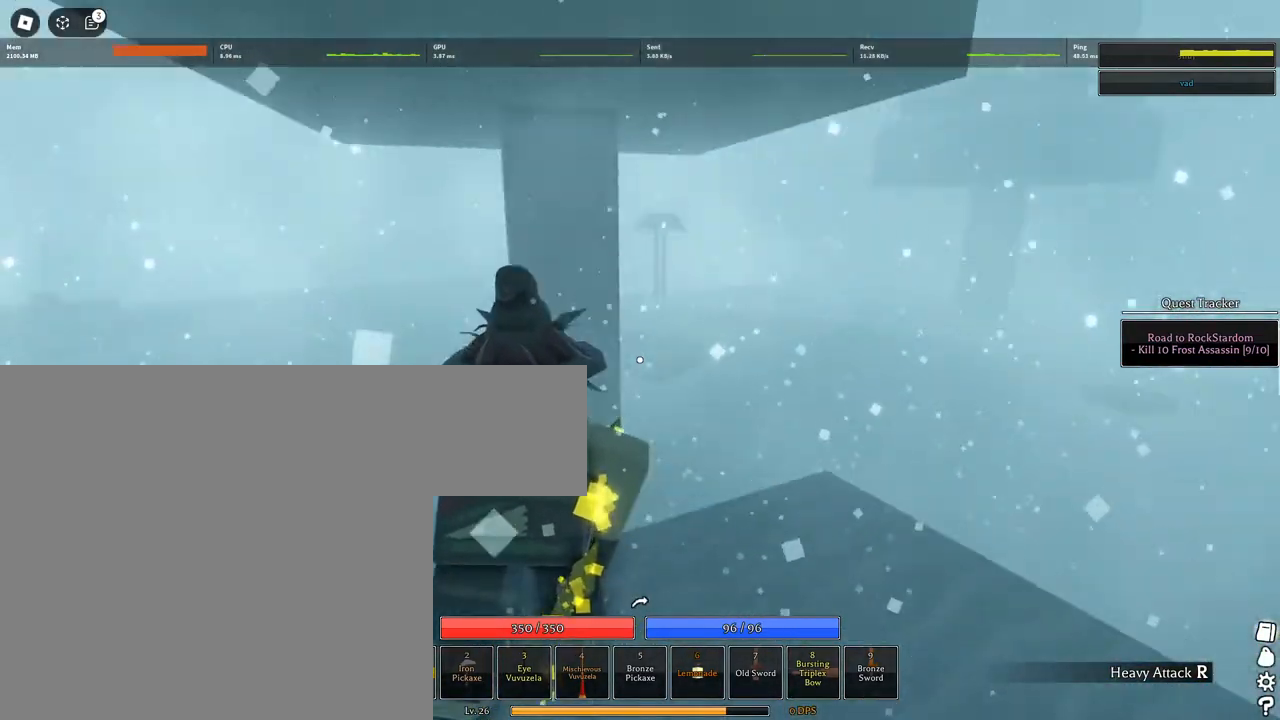
{"keys": ["d"], "mouse": ["right"], "events": [[50, "w", "up"], [250, "mouse_right", "down"], [250, "shift", "down"], [383, "shift", "up"]]}
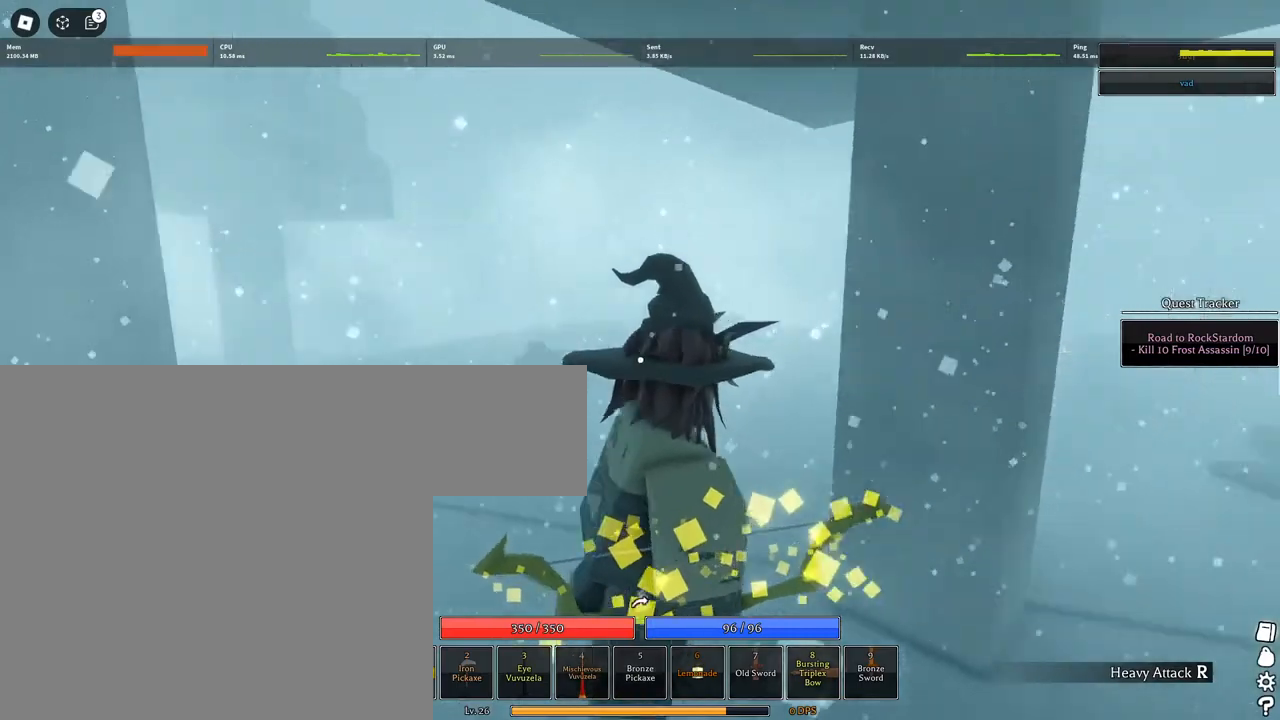
{"keys": ["space", "w"], "mouse": [], "events": [[17, "shift", "down"], [67, "w", "down"], [167, "d", "up"], [167, "mouse_right", "up"], [167, "shift", "up"], [300, "space", "down"]]}
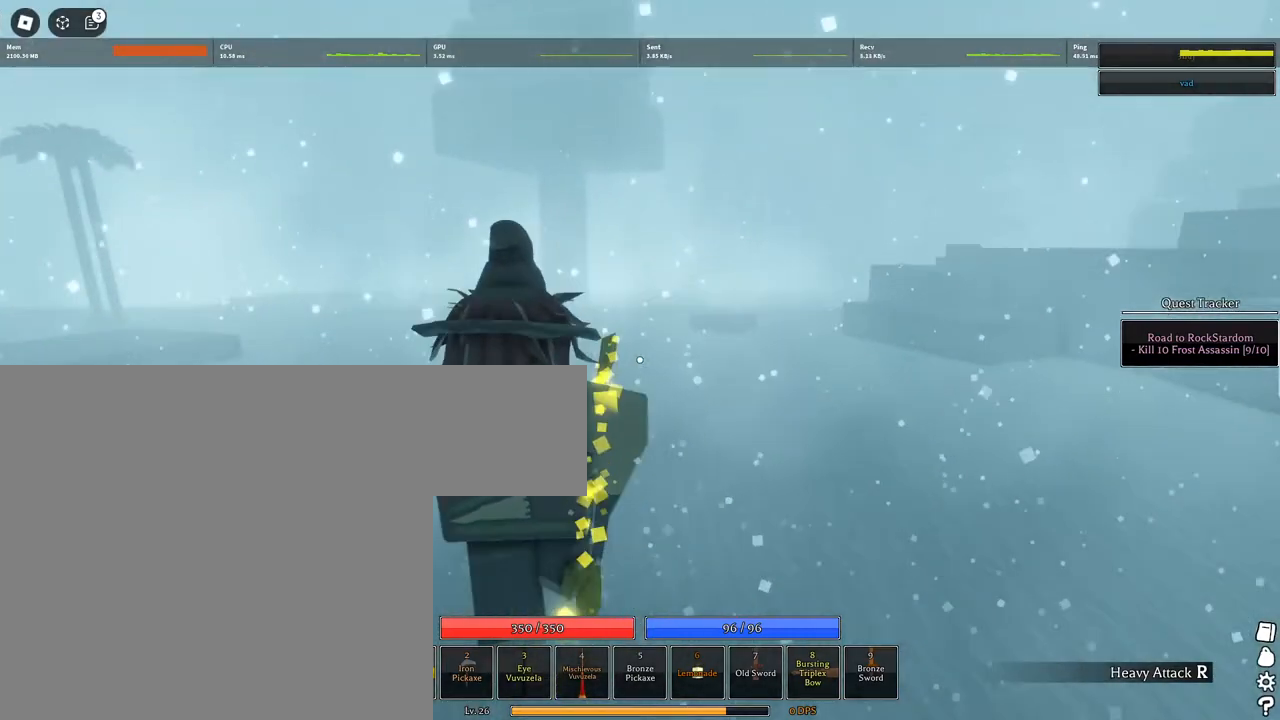
{"keys": ["space", "w"], "mouse": [], "events": [[133, "q", "down"], [183, "q", "up"], [267, "q", "down"], [317, "q", "up"]]}
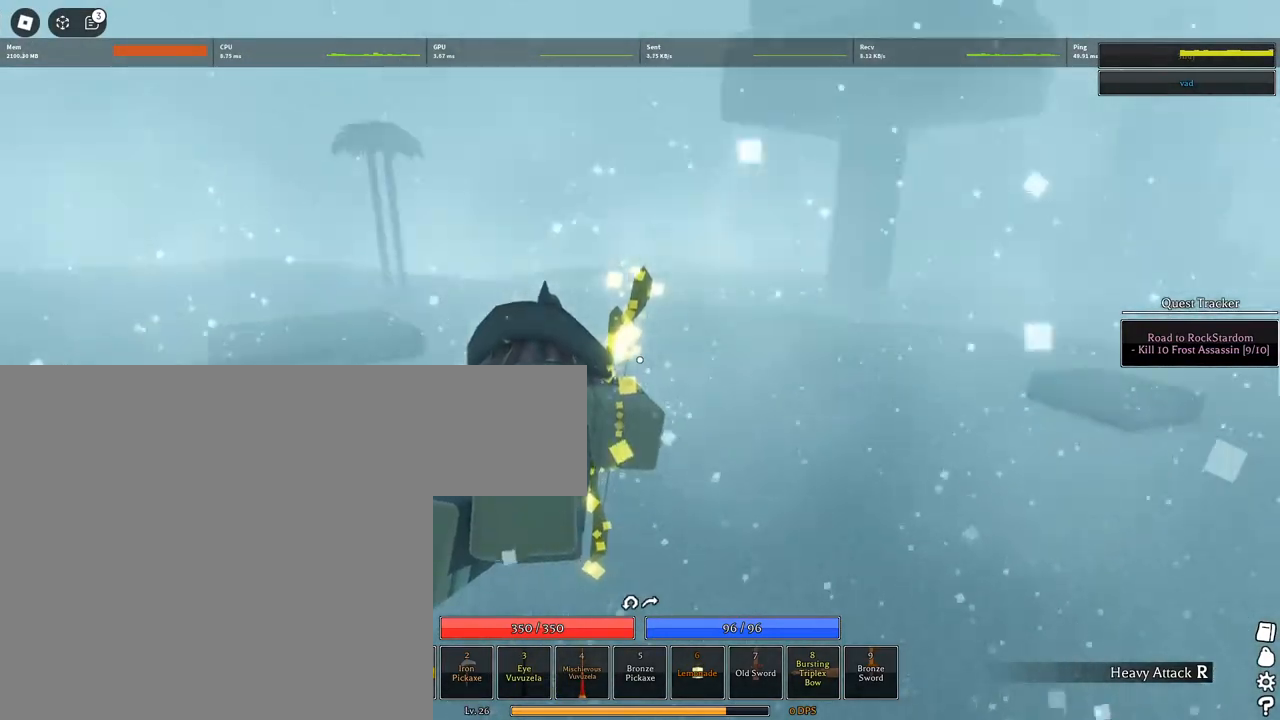
{"keys": ["w"], "mouse": [], "events": [[100, "space", "up"]]}
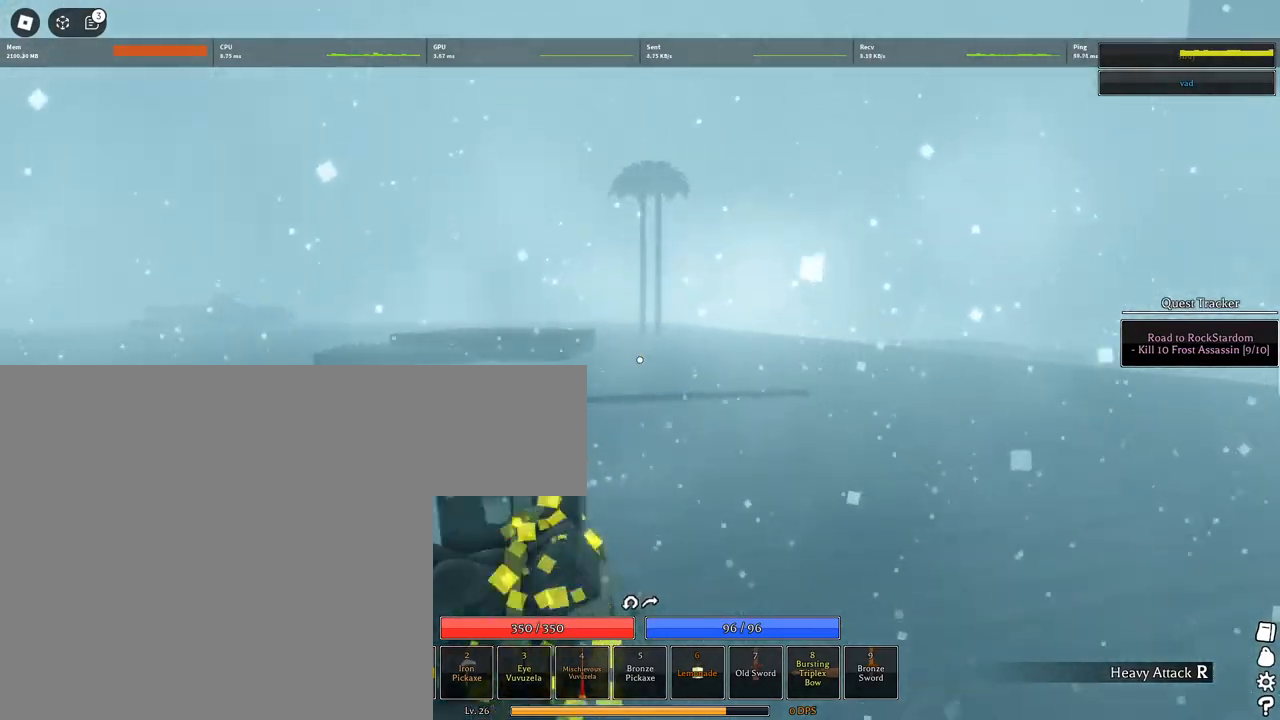
{"keys": ["w"], "mouse": ["left"], "events": [[17, "mouse_left", "down"], [300, "mouse_wheel", "down"], [400, "mouse_wheel", "up"]]}
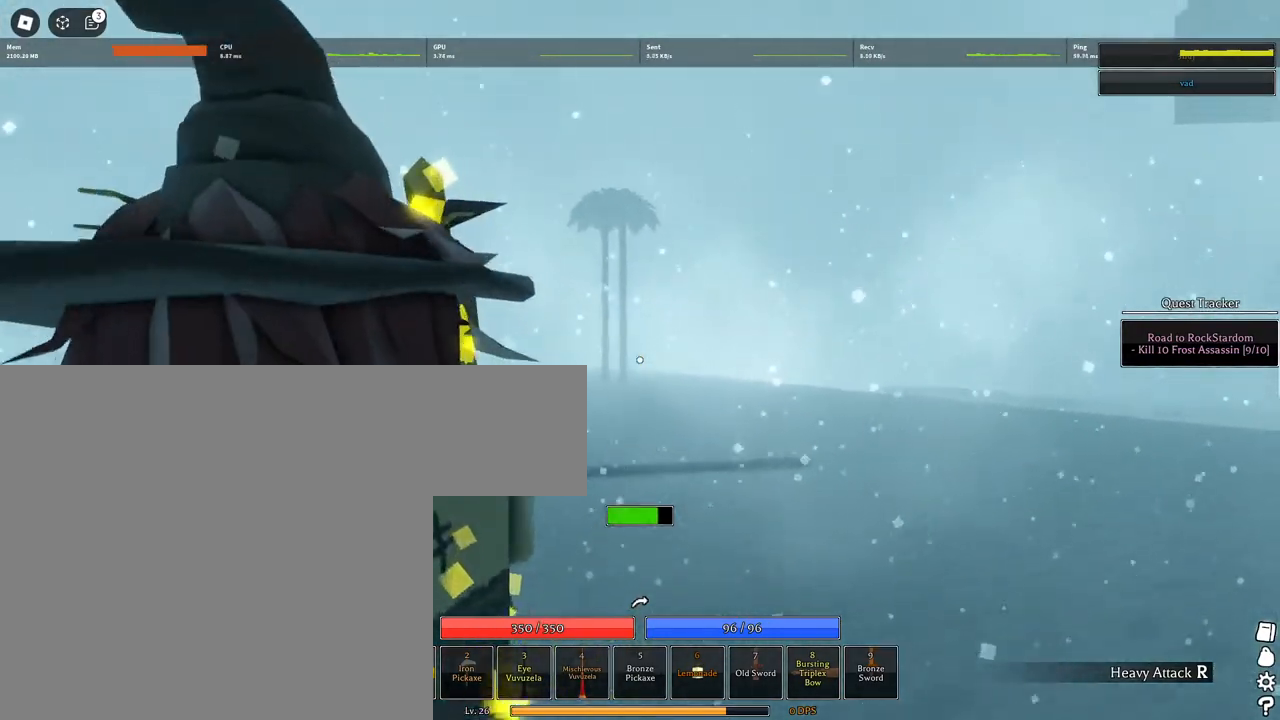
{"keys": ["w"], "mouse": ["left"], "events": [[83, "space", "down"], [217, "mouse_left", "up"], [317, "space", "up"], [417, "mouse_left", "down"]]}
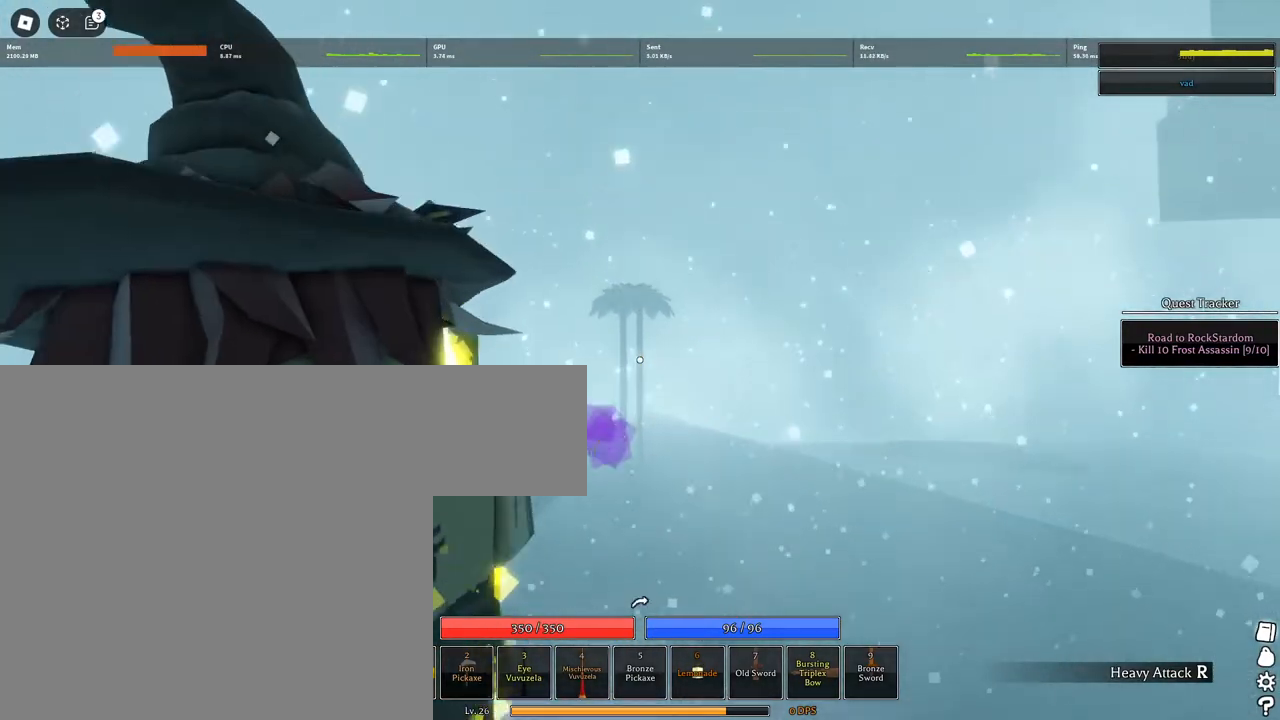
{"keys": ["w"], "mouse": ["left"], "events": []}
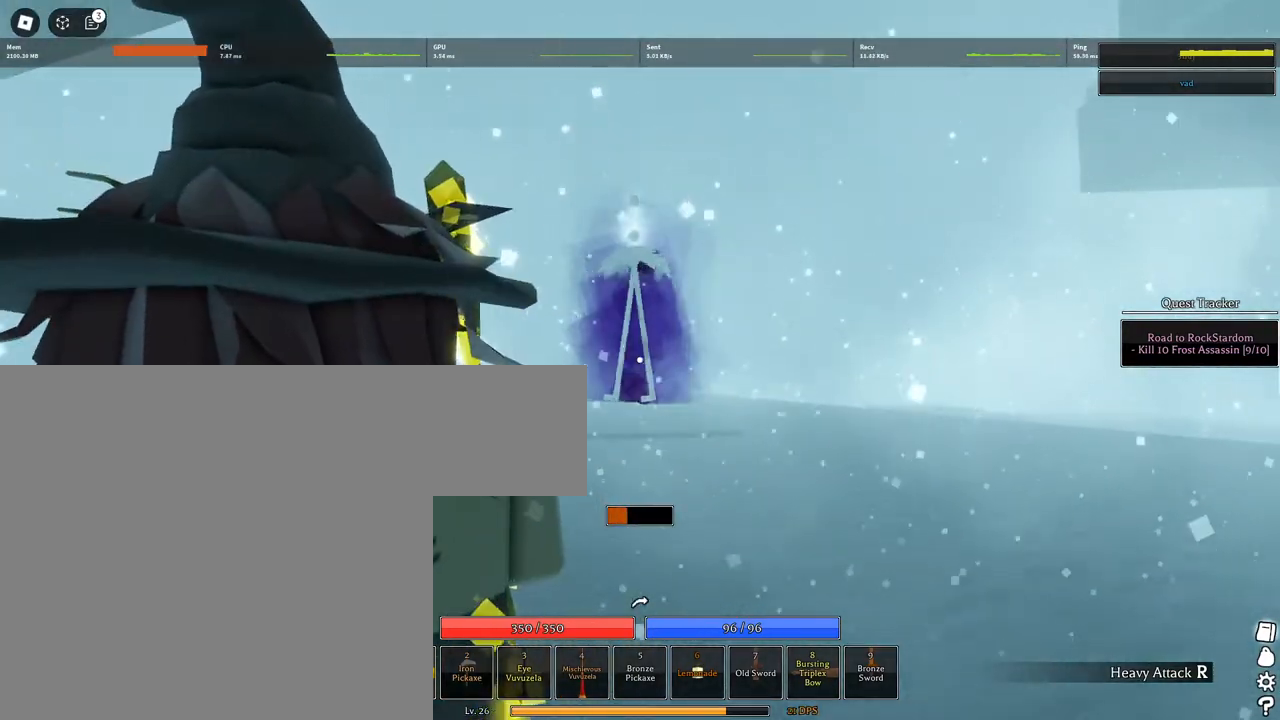
{"keys": ["space", "w"], "mouse": [], "events": [[300, "space", "down"], [483, "mouse_left", "up"]]}
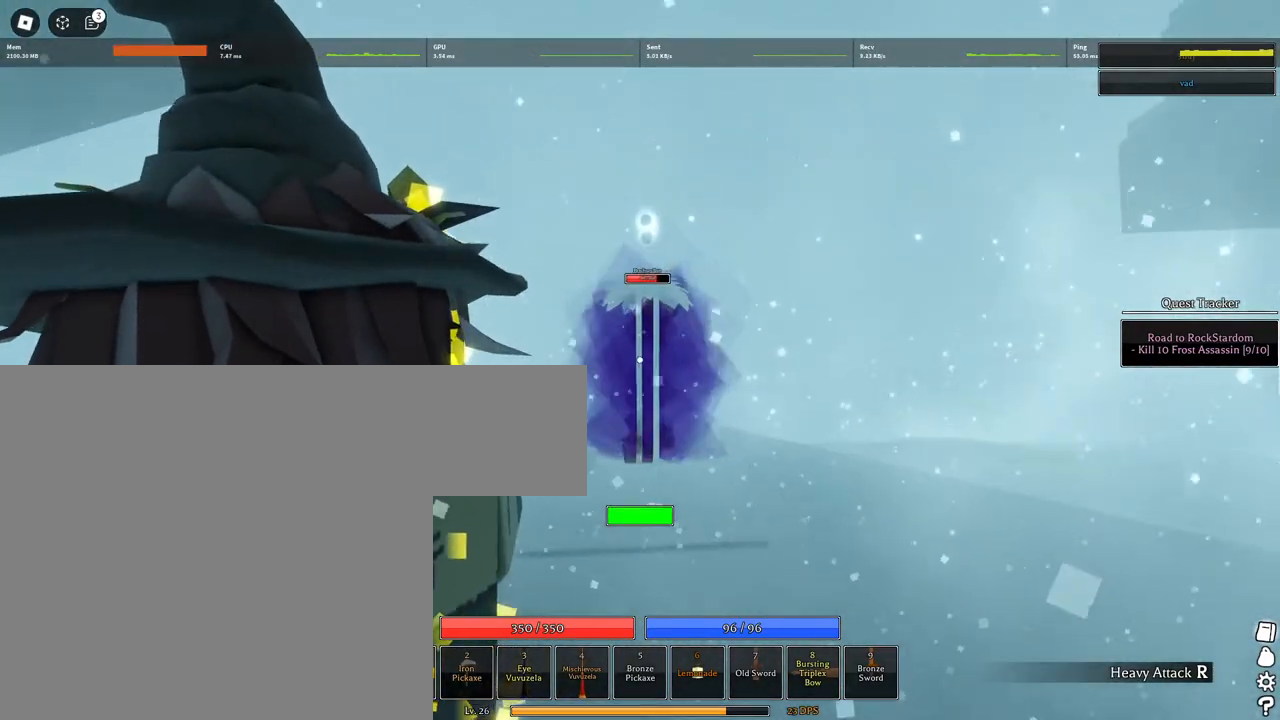
{"keys": ["w"], "mouse": ["left"], "events": [[133, "mouse_left", "down"], [217, "space", "up"]]}
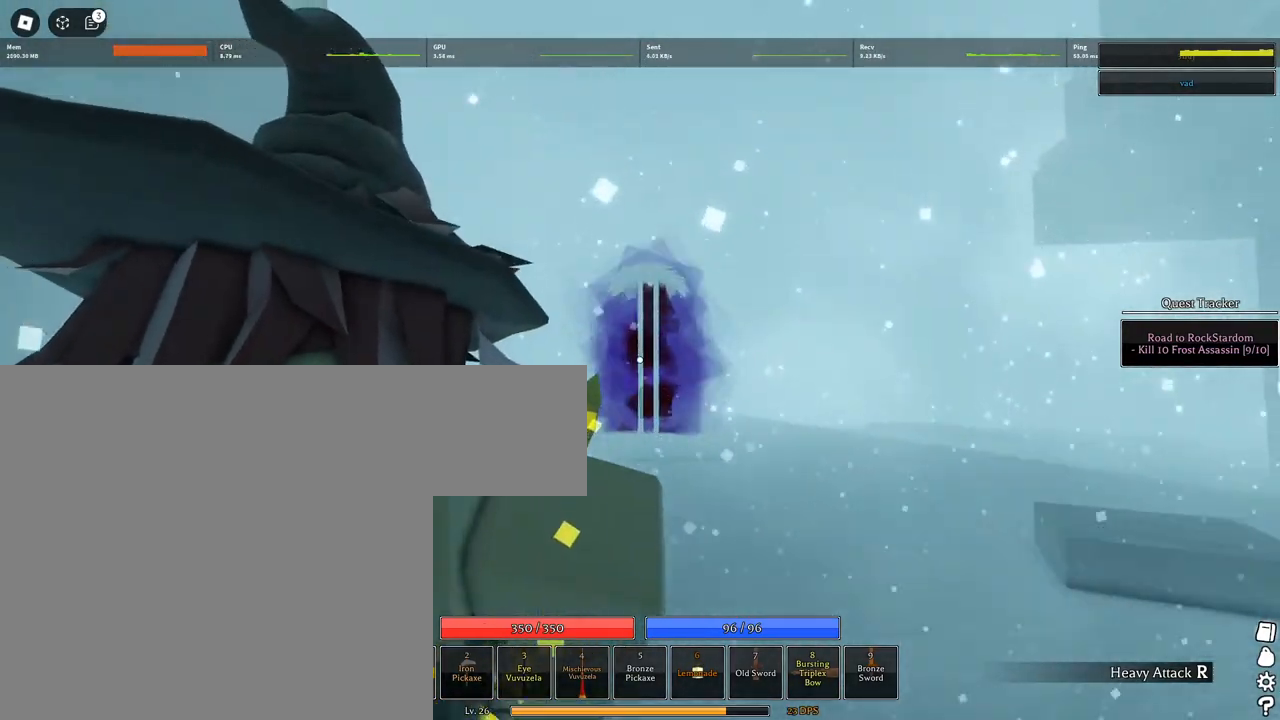
{"keys": ["space", "w"], "mouse": ["left"], "events": [[467, "space", "down"]]}
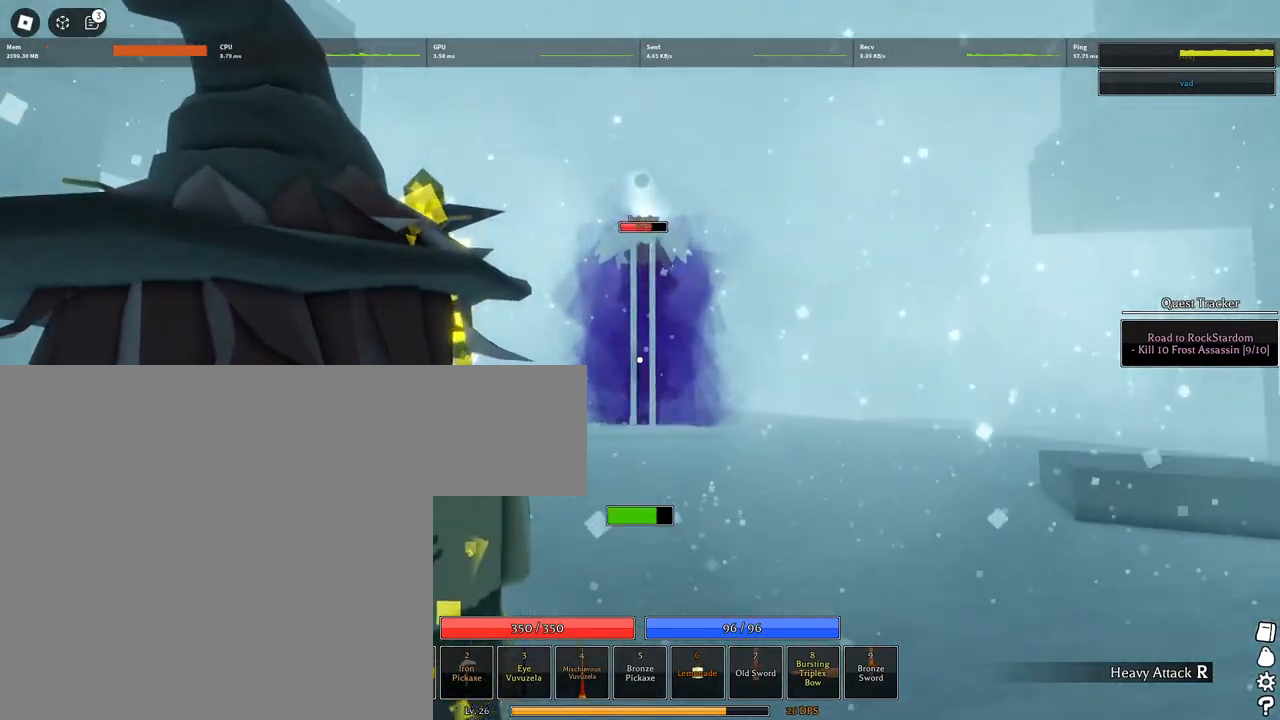
{"keys": ["w"], "mouse": ["left"], "events": [[167, "mouse_left", "up"], [167, "space", "up"], [300, "mouse_left", "down"]]}
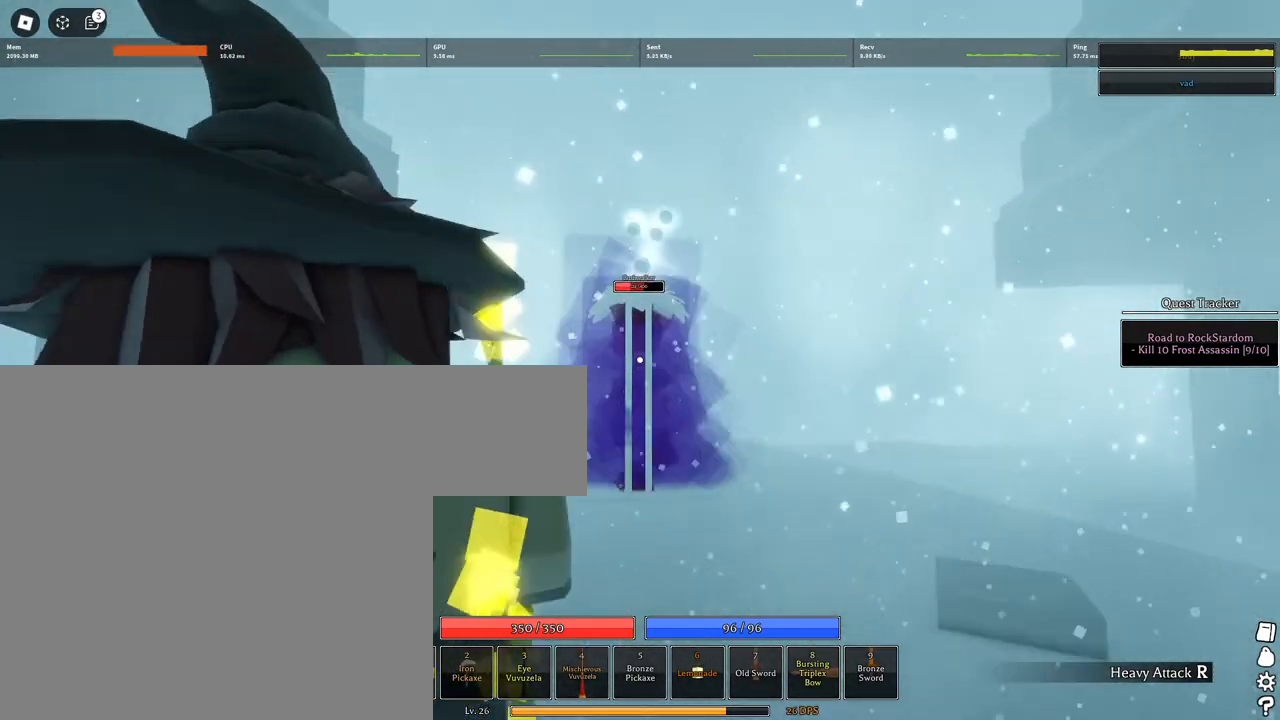
{"keys": ["w"], "mouse": ["left"], "events": []}
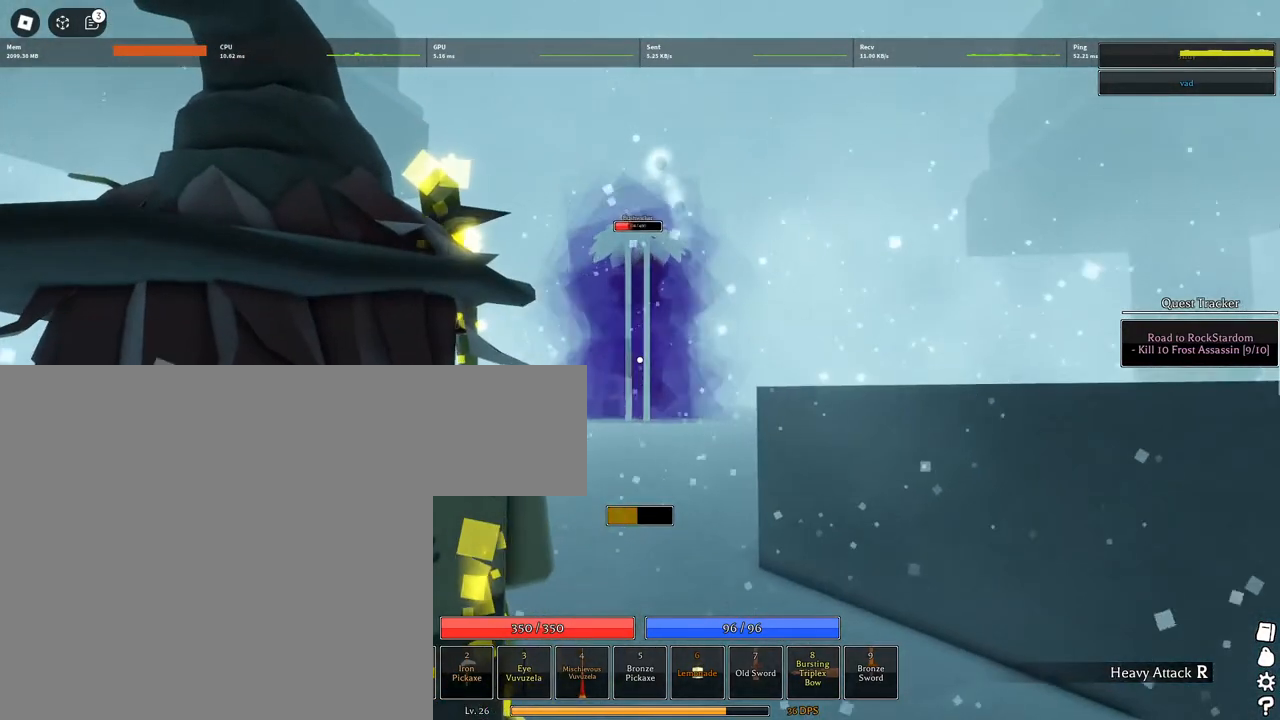
{"keys": ["w"], "mouse": ["left"], "events": [[150, "space", "down"], [283, "mouse_left", "up"], [383, "mouse_left", "down"], [417, "space", "up"]]}
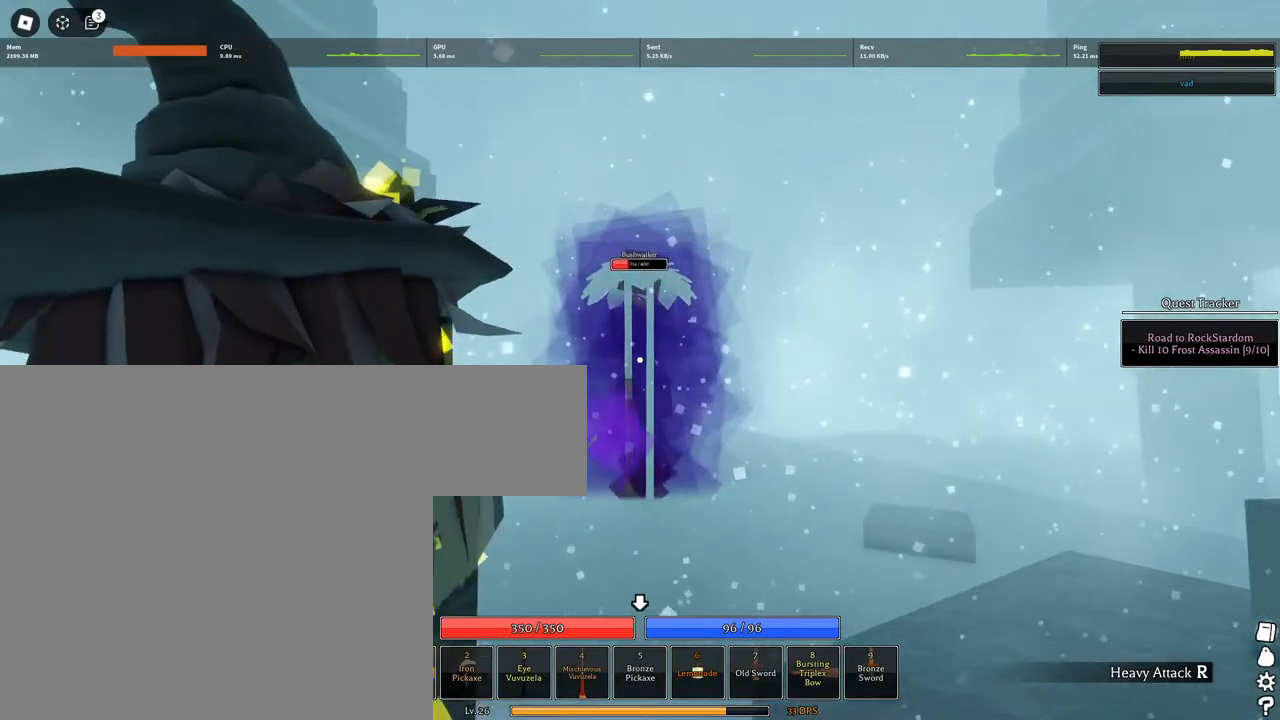
{"keys": ["w"], "mouse": ["left"], "events": []}
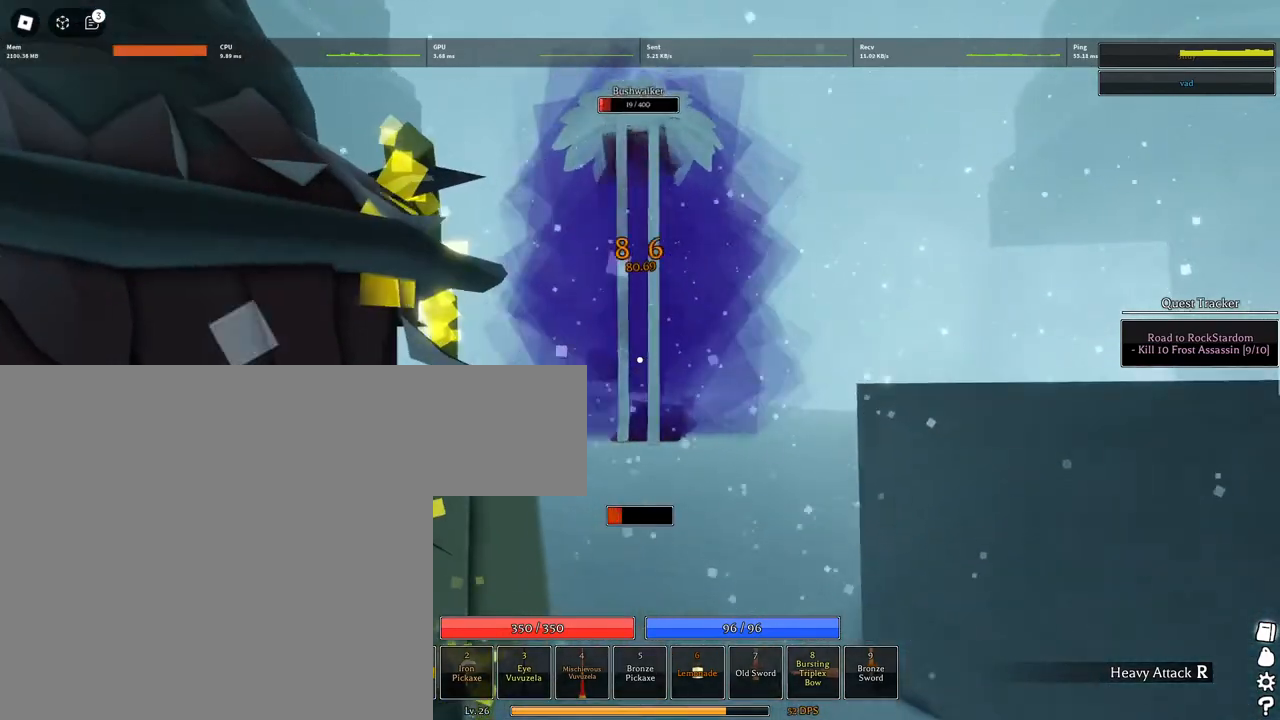
{"keys": ["w"], "mouse": [], "events": [[133, "space", "down"], [367, "mouse_left", "up"], [417, "space", "up"]]}
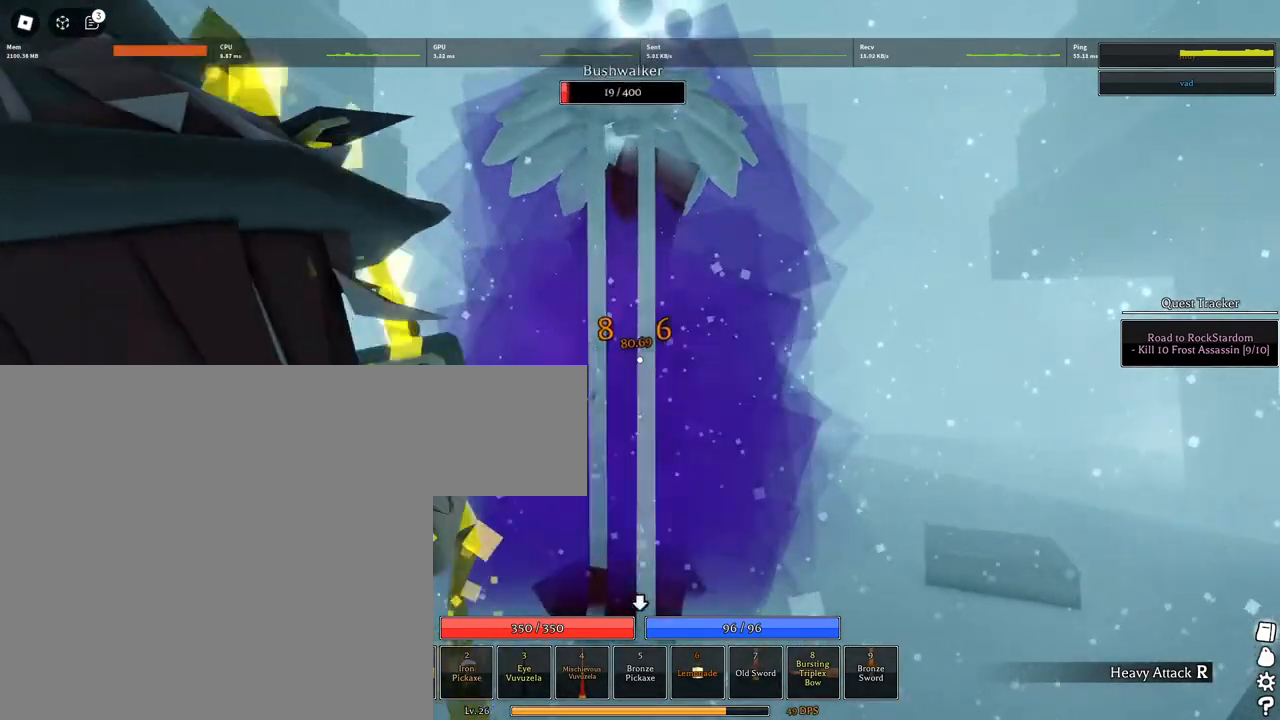
{"keys": ["w"], "mouse": [], "events": [[150, "mouse_wheel", "down"], [283, "mouse_wheel", "up"], [333, "mouse_wheel", "down"], [383, "mouse_wheel", "up"]]}
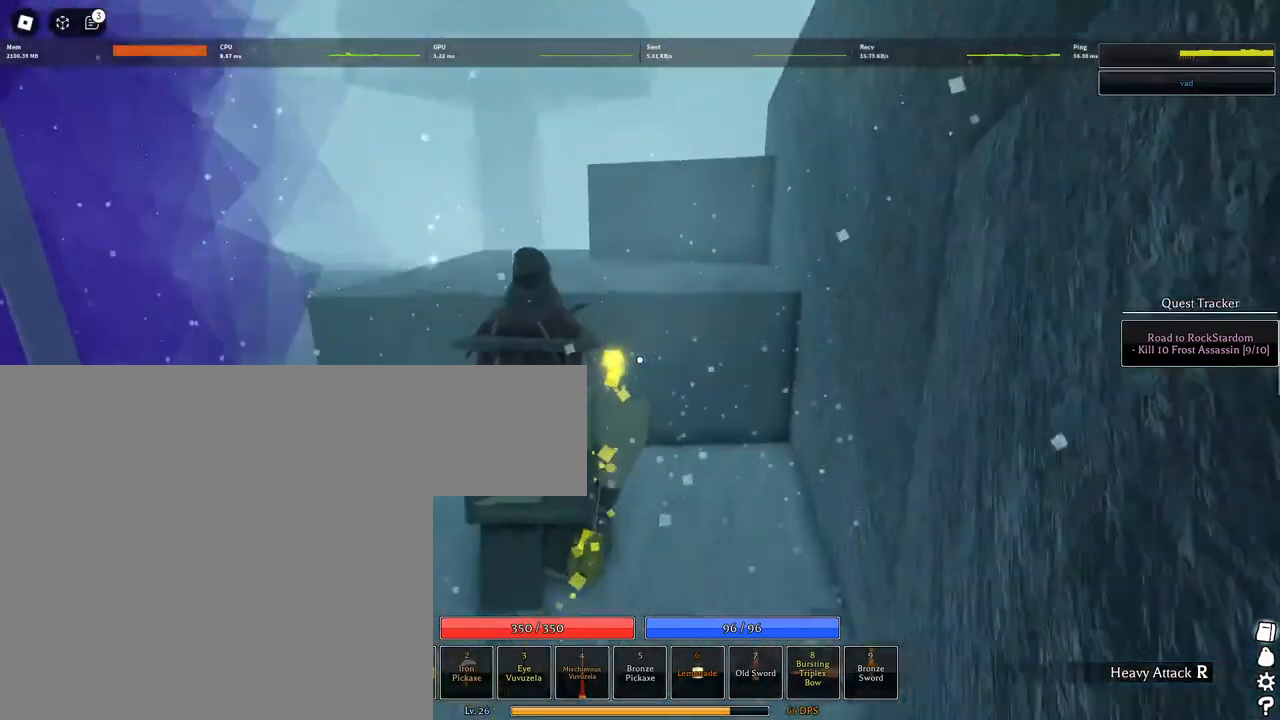
{"keys": ["q", "space", "w"], "mouse": [], "events": [[17, "mouse_wheel", "down"], [83, "mouse_wheel", "up"], [83, "space", "down"], [267, "q", "down"], [300, "q", "up"], [400, "q", "down"]]}
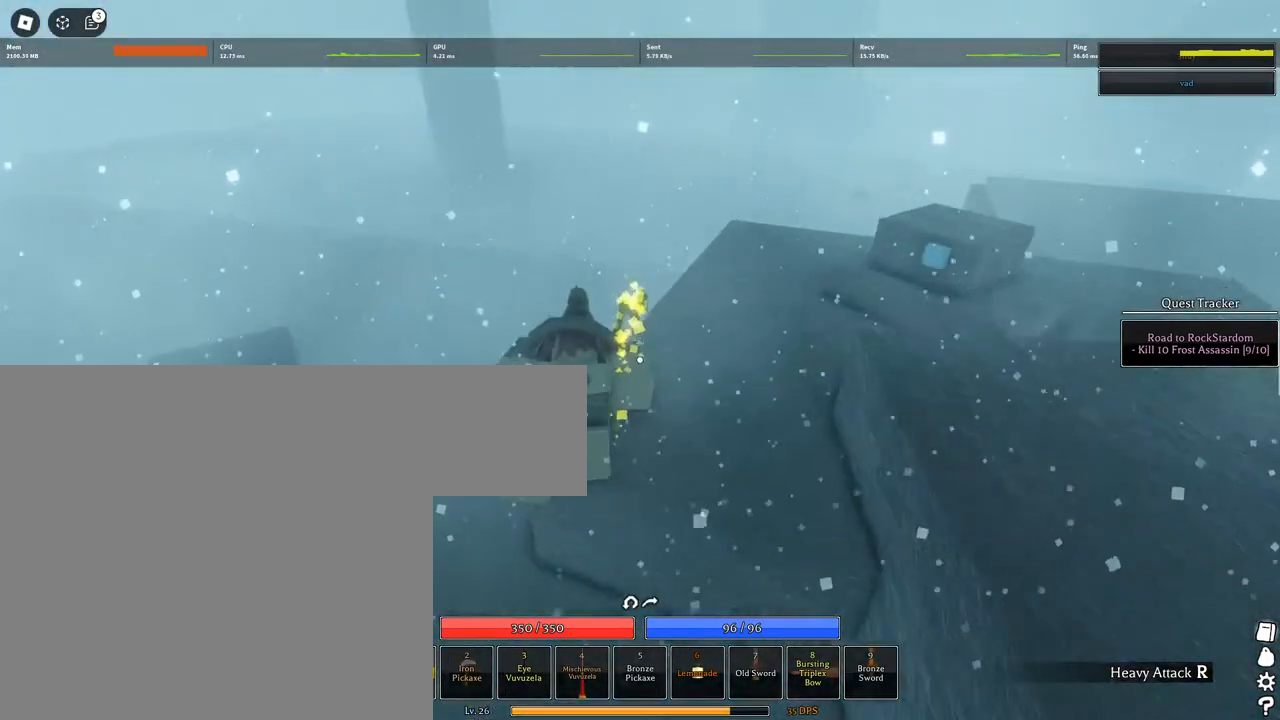
{"keys": ["space", "w"], "mouse": [], "events": [[33, "q", "up"]]}
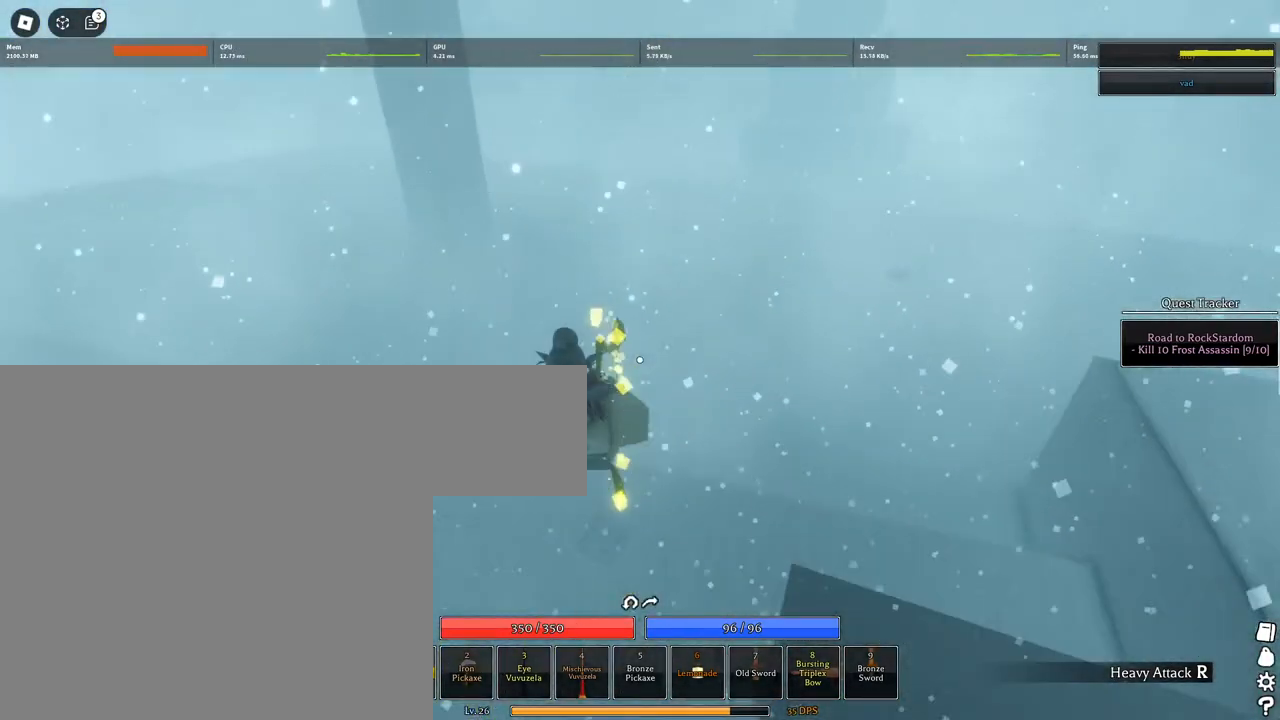
{"keys": ["space", "w"], "mouse": [], "events": []}